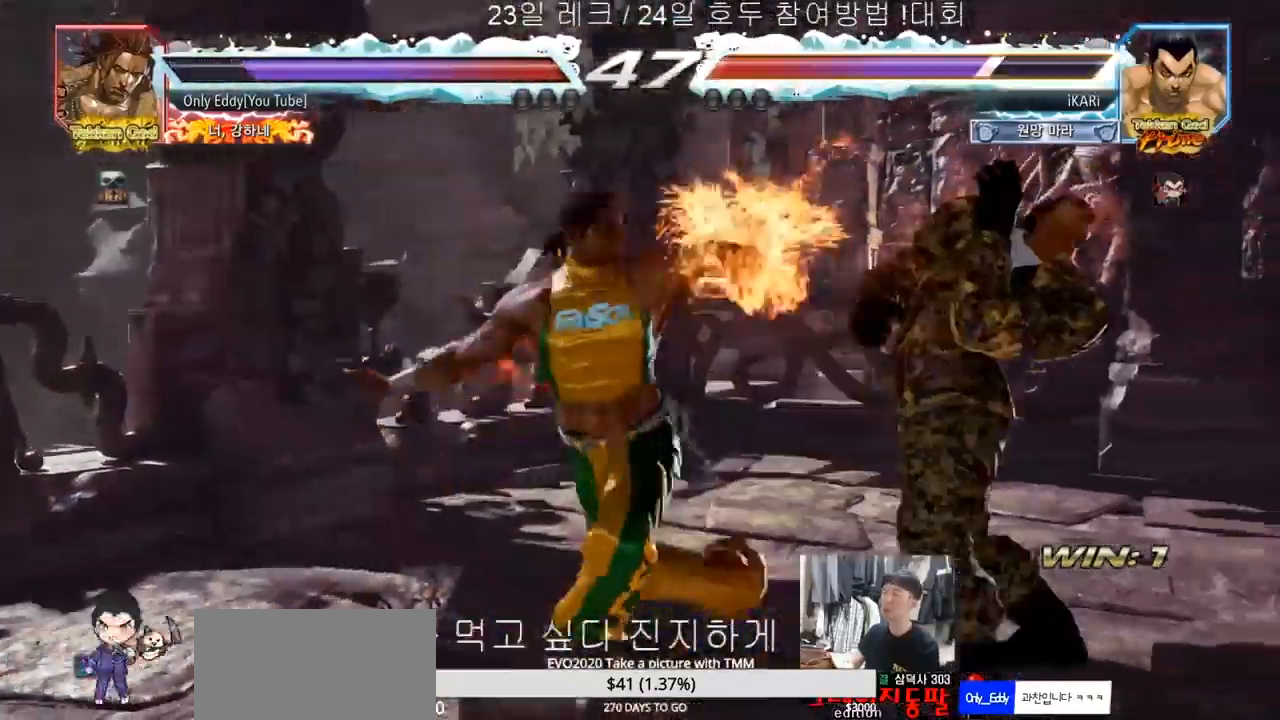
Gameplay with a controller (arcade stick); each line is a JSON object with the inputs held at the frame after it (dt_ms = milliseconds from this image to that frame). "events" lists button and stick changes between this image and that frame as [ms after this image, input, new state], when the widget could be followed in between. Not read: L3 R3.
{"dt_ms": 500, "buttons": [], "left_stick": "center", "events": [[450, "left_stick", "center"]]}
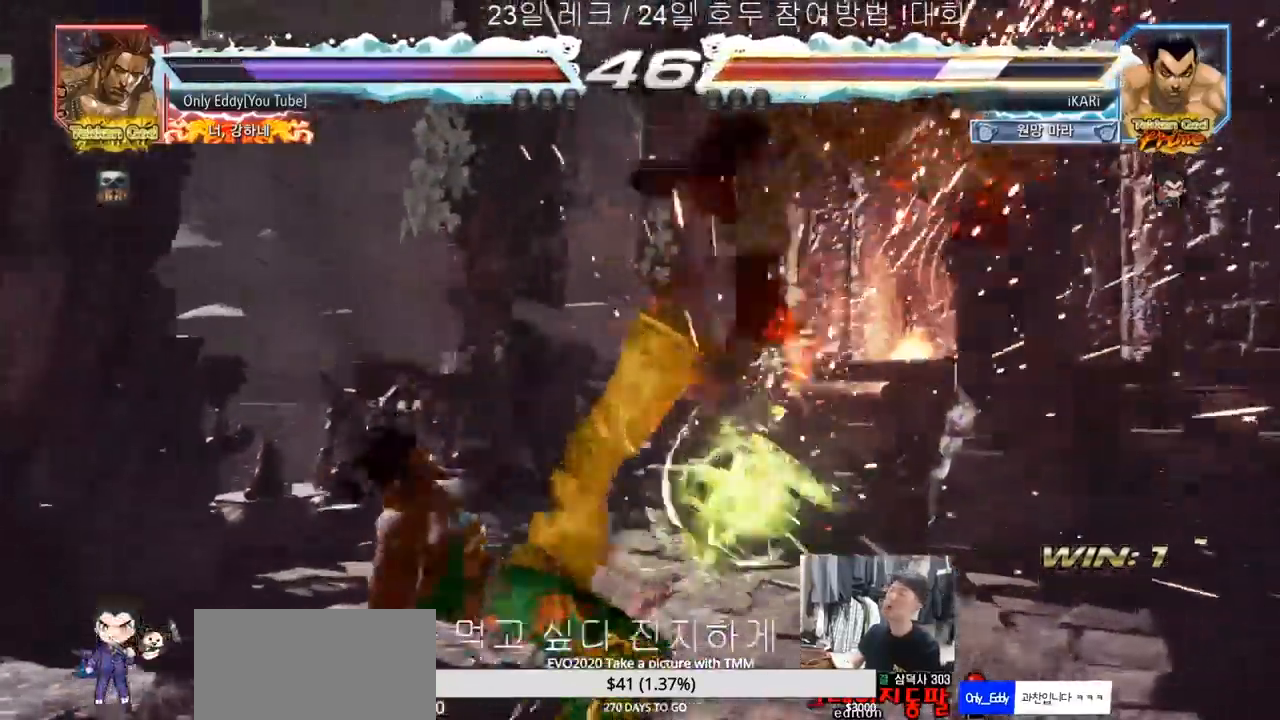
{"dt_ms": 500, "buttons": [], "left_stick": "center", "events": []}
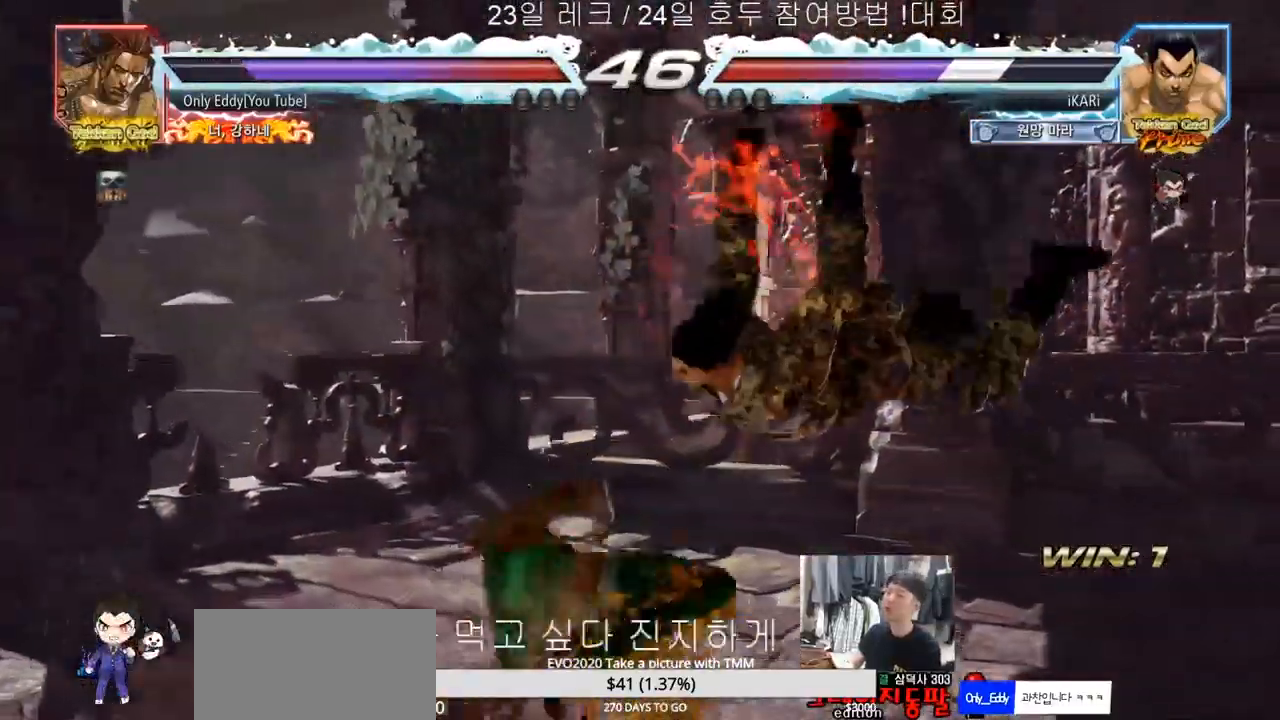
{"dt_ms": 500, "buttons": [], "left_stick": "center", "events": []}
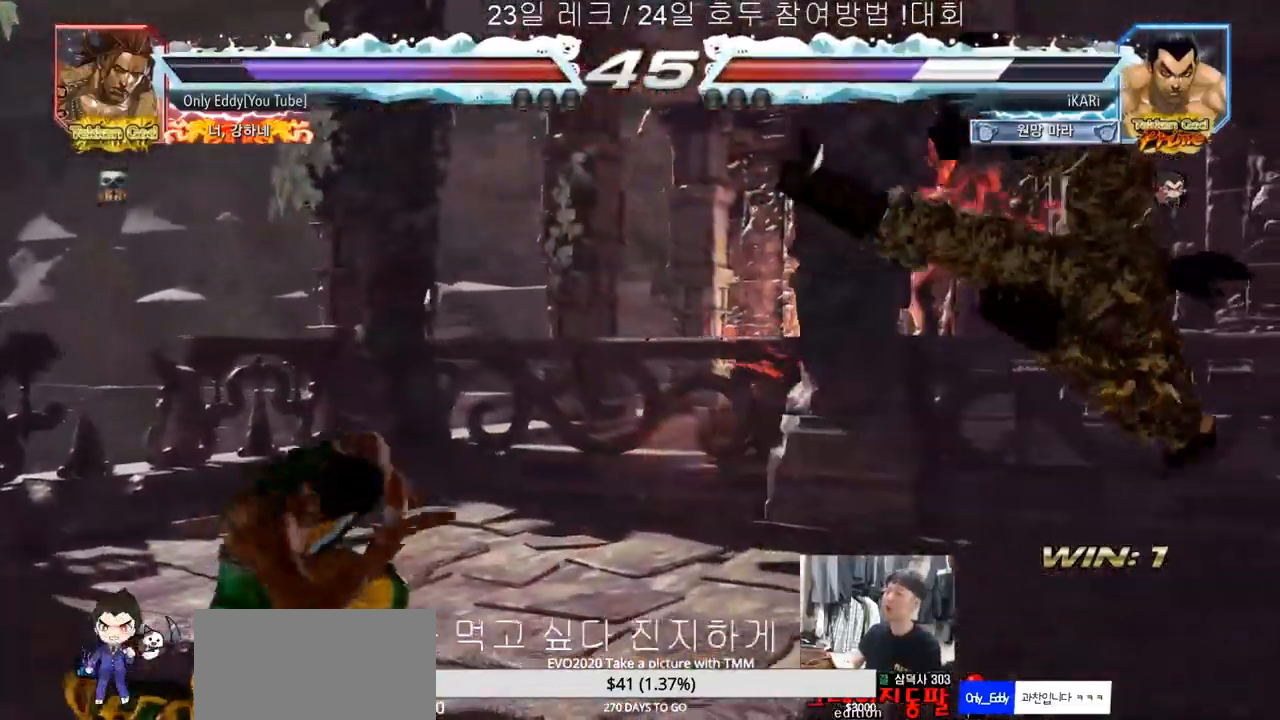
{"dt_ms": 500, "buttons": ["SQUARE"], "left_stick": "center", "events": [[250, "TRIANGLE", "down"], [267, "SQUARE", "down"], [383, "TRIANGLE", "up"], [400, "SQUARE", "up"], [467, "SQUARE", "down"]]}
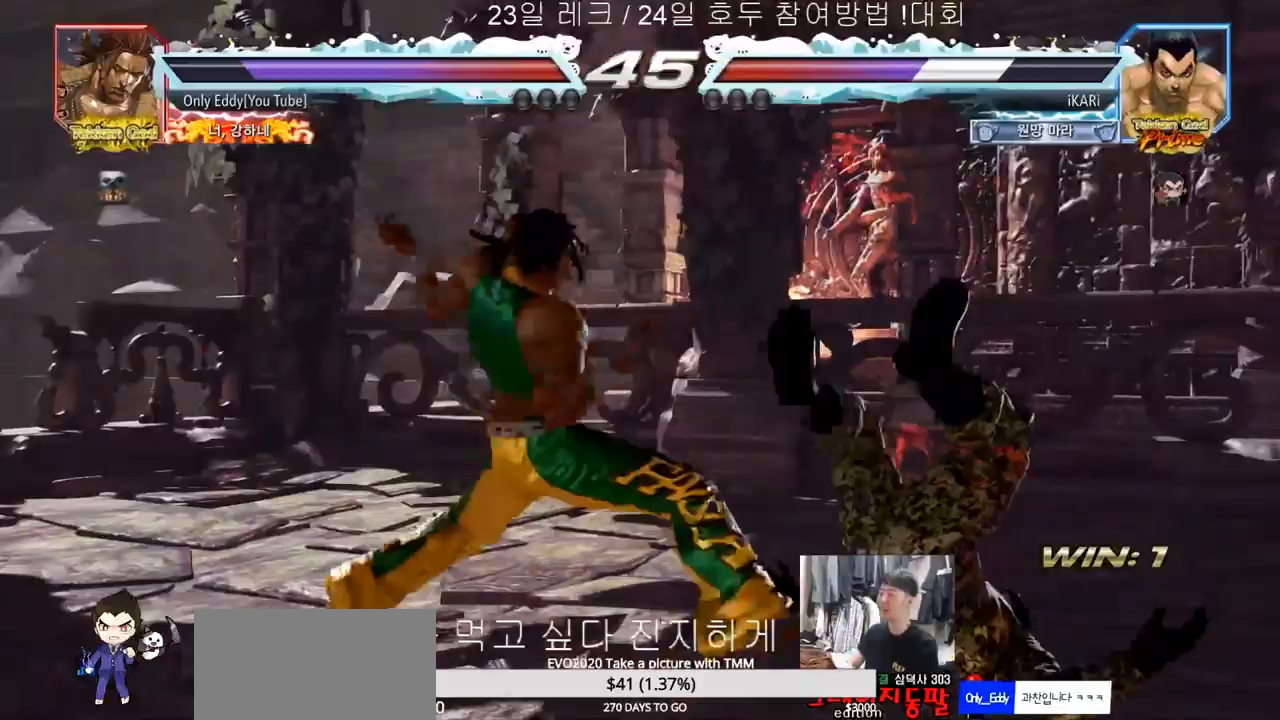
{"dt_ms": 500, "buttons": [], "left_stick": "center", "events": [[33, "TRIANGLE", "down"], [50, "SQUARE", "up"], [67, "TRIANGLE", "up"], [117, "SQUARE", "down"], [133, "TRIANGLE", "down"], [233, "TRIANGLE", "up"], [250, "SQUARE", "up"], [317, "TRIANGLE", "down"], [350, "SQUARE", "down"], [417, "TRIANGLE", "up"], [433, "SQUARE", "up"]]}
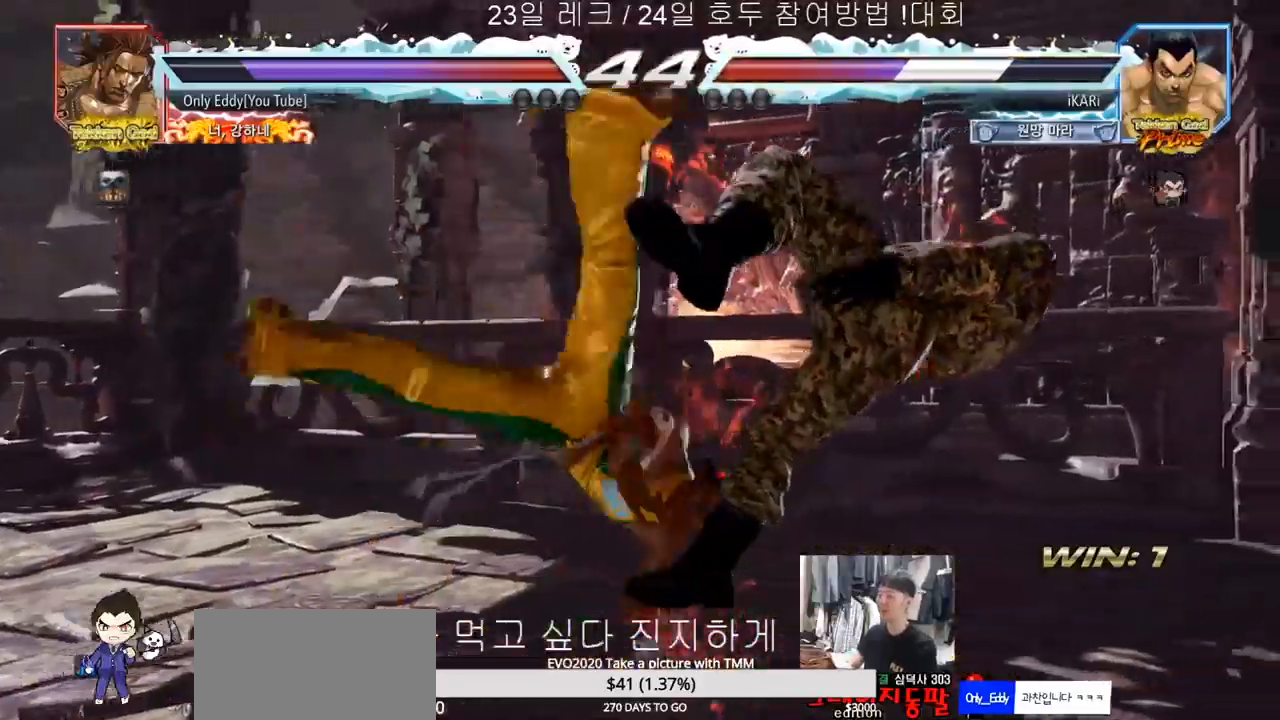
{"dt_ms": 500, "buttons": ["SQUARE", "TRIANGLE"], "left_stick": "center", "events": [[50, "TRIANGLE", "down"], [67, "SQUARE", "down"], [117, "TRIANGLE", "up"], [150, "SQUARE", "up"], [267, "TRIANGLE", "down"], [300, "SQUARE", "down"], [333, "TRIANGLE", "up"], [367, "SQUARE", "up"], [433, "TRIANGLE", "down"], [483, "SQUARE", "down"]]}
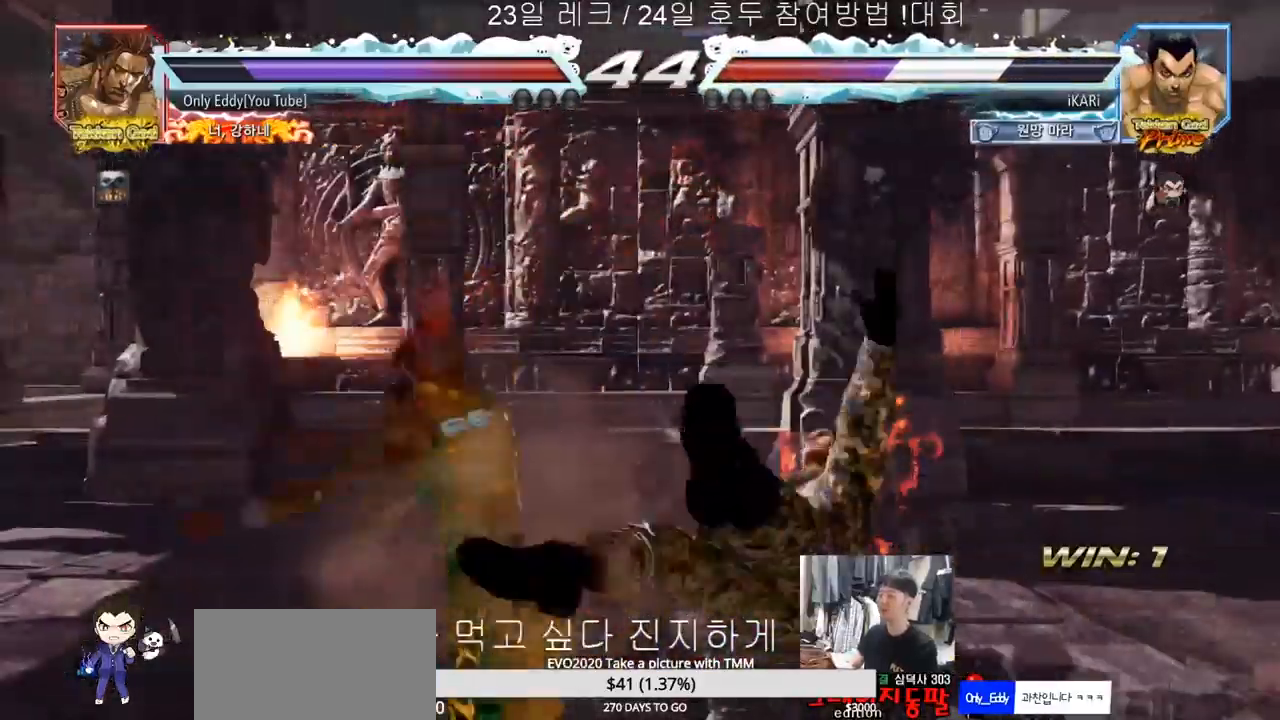
{"dt_ms": 500, "buttons": [], "left_stick": "center", "events": [[17, "TRIANGLE", "up"], [33, "SQUARE", "up"]]}
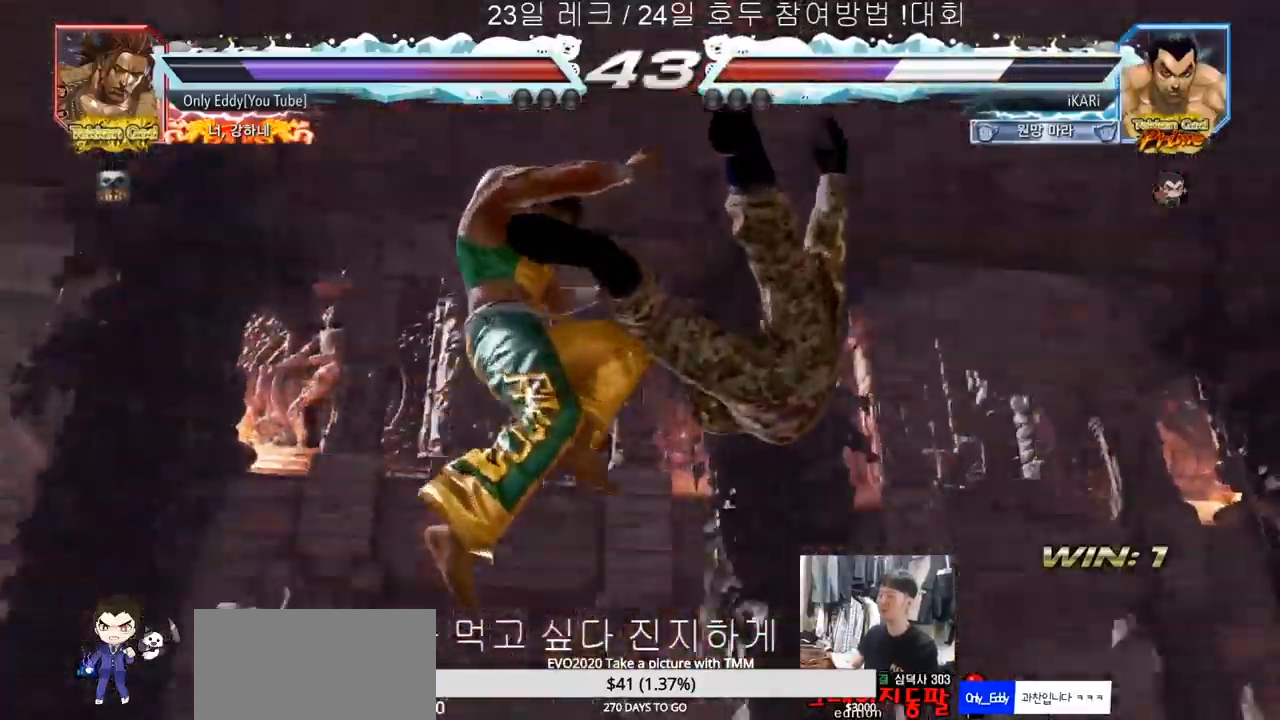
{"dt_ms": 500, "buttons": [], "left_stick": "center", "events": []}
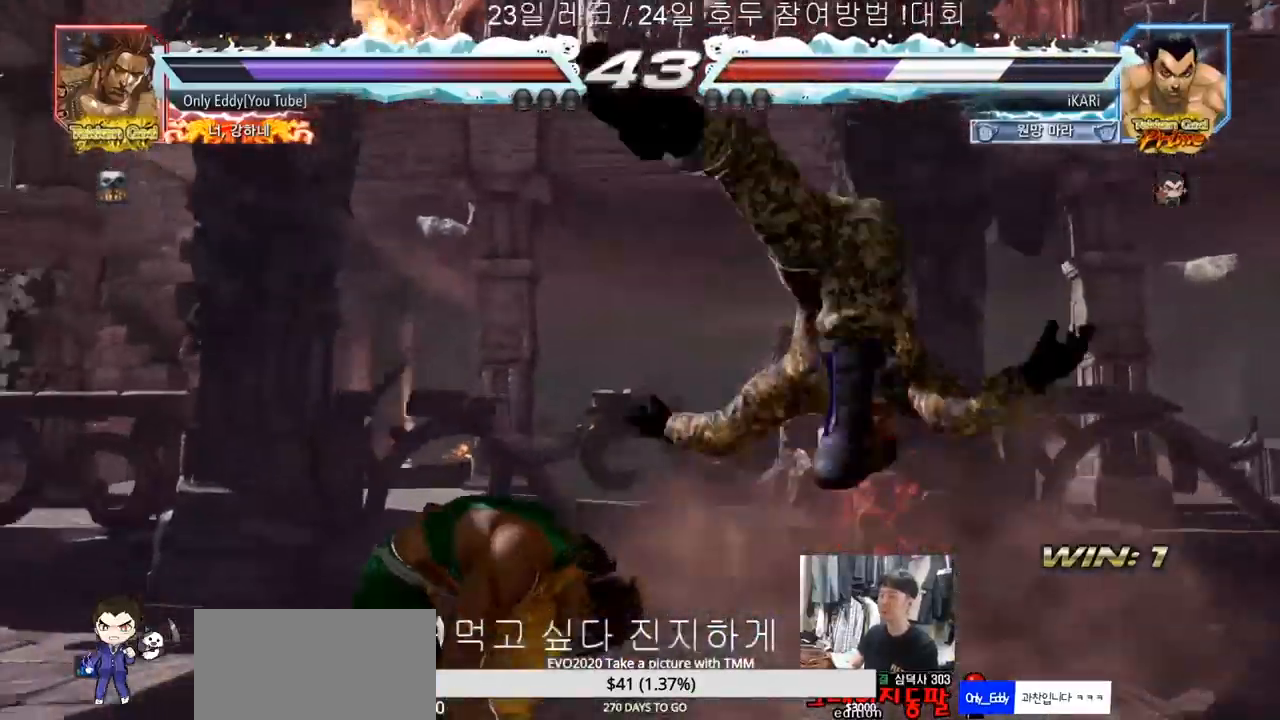
{"dt_ms": 500, "buttons": [], "left_stick": "center", "events": [[367, "TRIANGLE", "down"], [400, "SQUARE", "down"], [417, "SQUARE", "up"], [417, "TRIANGLE", "up"]]}
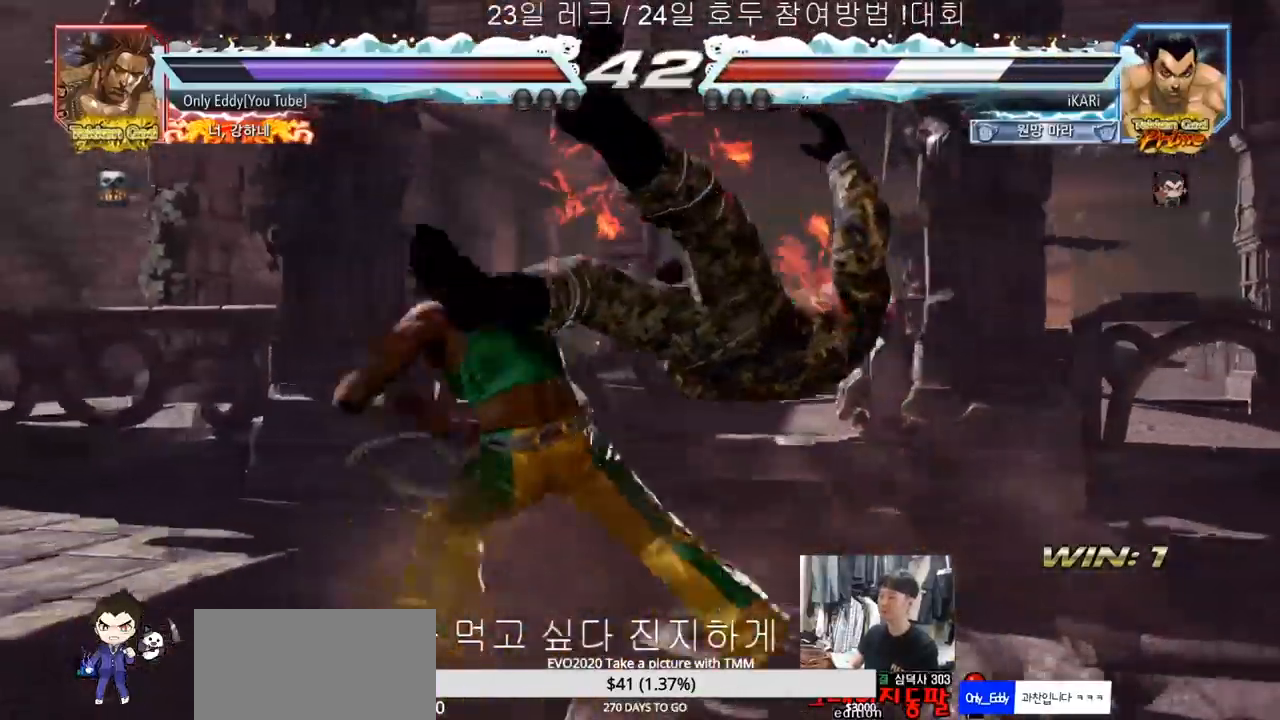
{"dt_ms": 500, "buttons": ["SQUARE", "TRIANGLE"], "left_stick": "center", "events": [[33, "SQUARE", "down"], [33, "TRIANGLE", "down"], [67, "SQUARE", "up"], [83, "SQUARE", "down"], [100, "TRIANGLE", "up"], [150, "TRIANGLE", "down"], [217, "TRIANGLE", "up"], [267, "TRIANGLE", "down"], [300, "SQUARE", "up"], [317, "TRIANGLE", "up"], [333, "SQUARE", "down"], [367, "TRIANGLE", "down"], [400, "SQUARE", "up"], [433, "TRIANGLE", "up"], [450, "SQUARE", "down"], [467, "TRIANGLE", "down"]]}
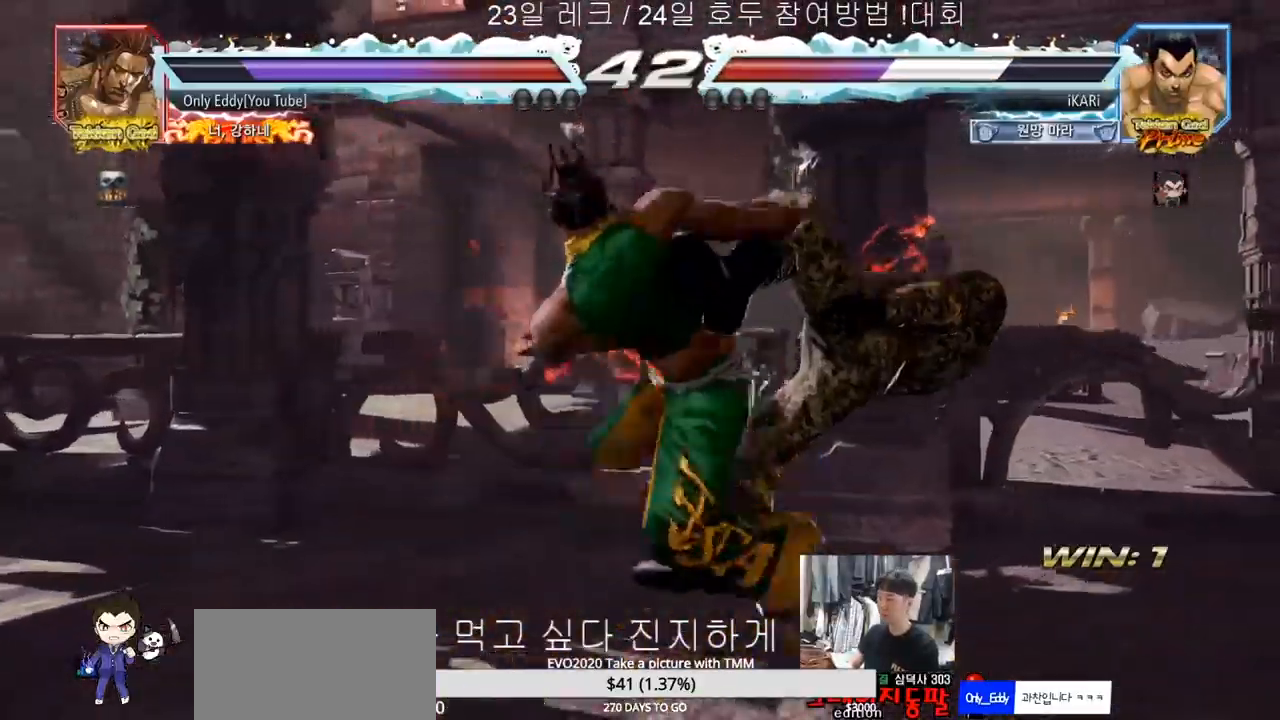
{"dt_ms": 500, "buttons": [], "left_stick": "center", "events": [[17, "SQUARE", "up"], [17, "TRIANGLE", "up"], [67, "TRIANGLE", "down"], [183, "TRIANGLE", "up"]]}
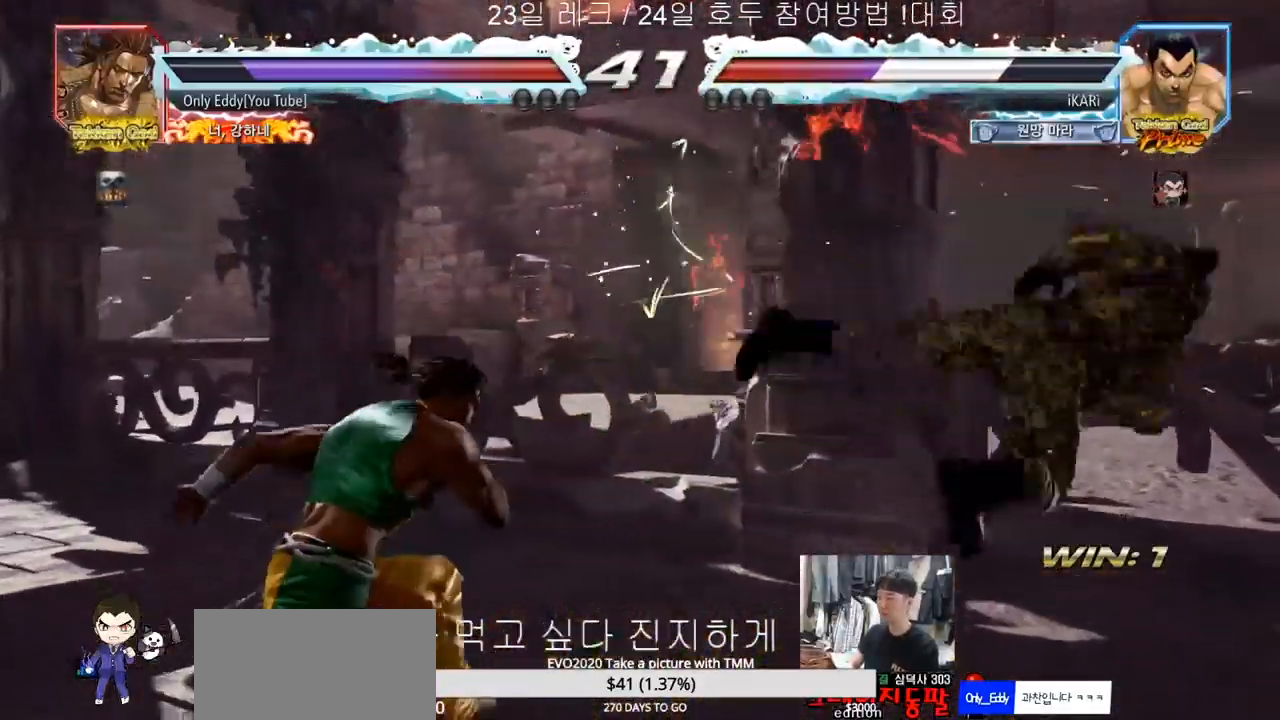
{"dt_ms": 500, "buttons": [], "left_stick": "center", "events": [[367, "CIRCLE", "down"], [367, "CROSS", "down"], [417, "CIRCLE", "up"], [433, "CROSS", "up"]]}
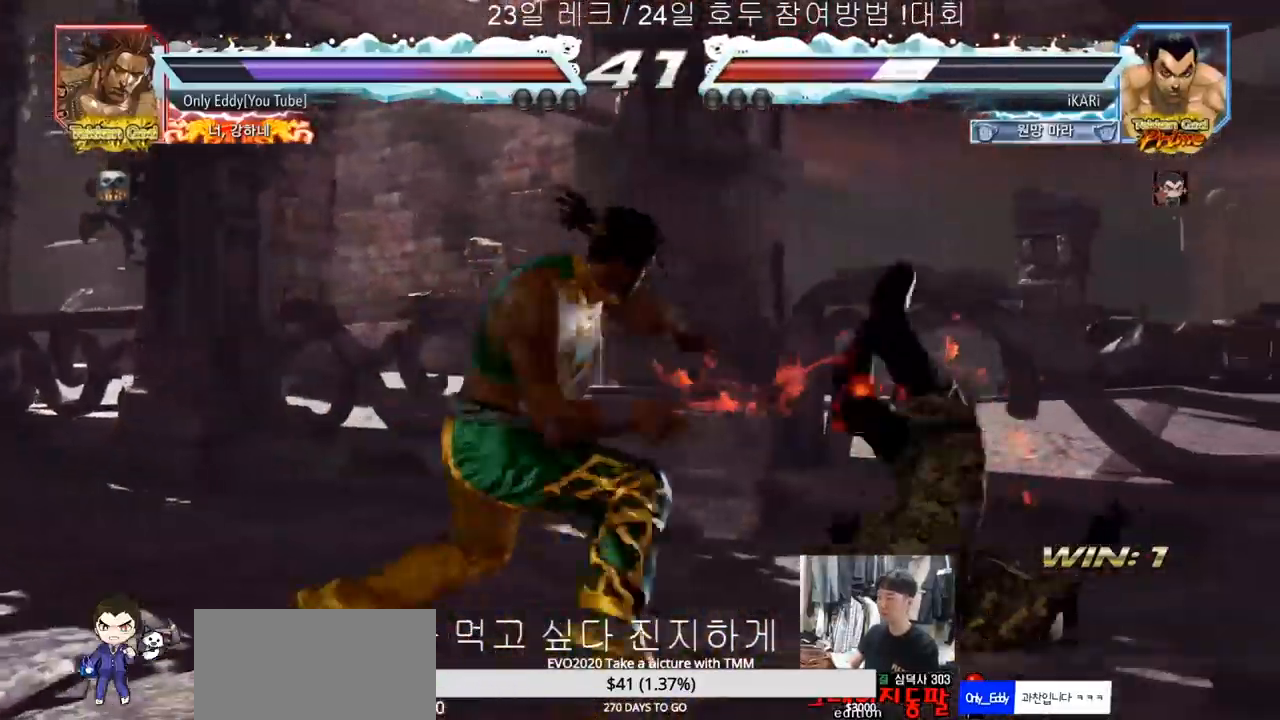
{"dt_ms": 500, "buttons": [], "left_stick": "center", "events": [[33, "TRIANGLE", "down"], [83, "TRIANGLE", "up"]]}
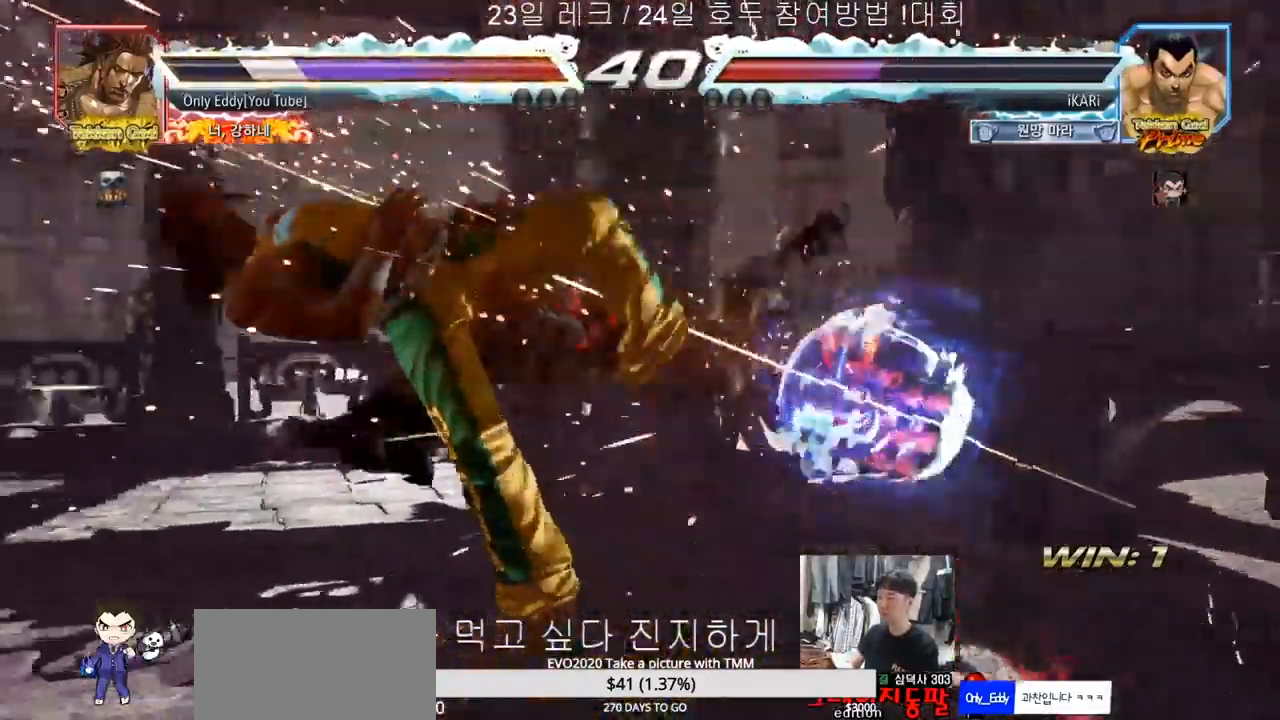
{"dt_ms": 500, "buttons": ["CIRCLE"], "left_stick": "left", "events": [[200, "left_stick", "left"], [250, "left_stick", "center"], [400, "left_stick", "left"], [467, "CIRCLE", "down"]]}
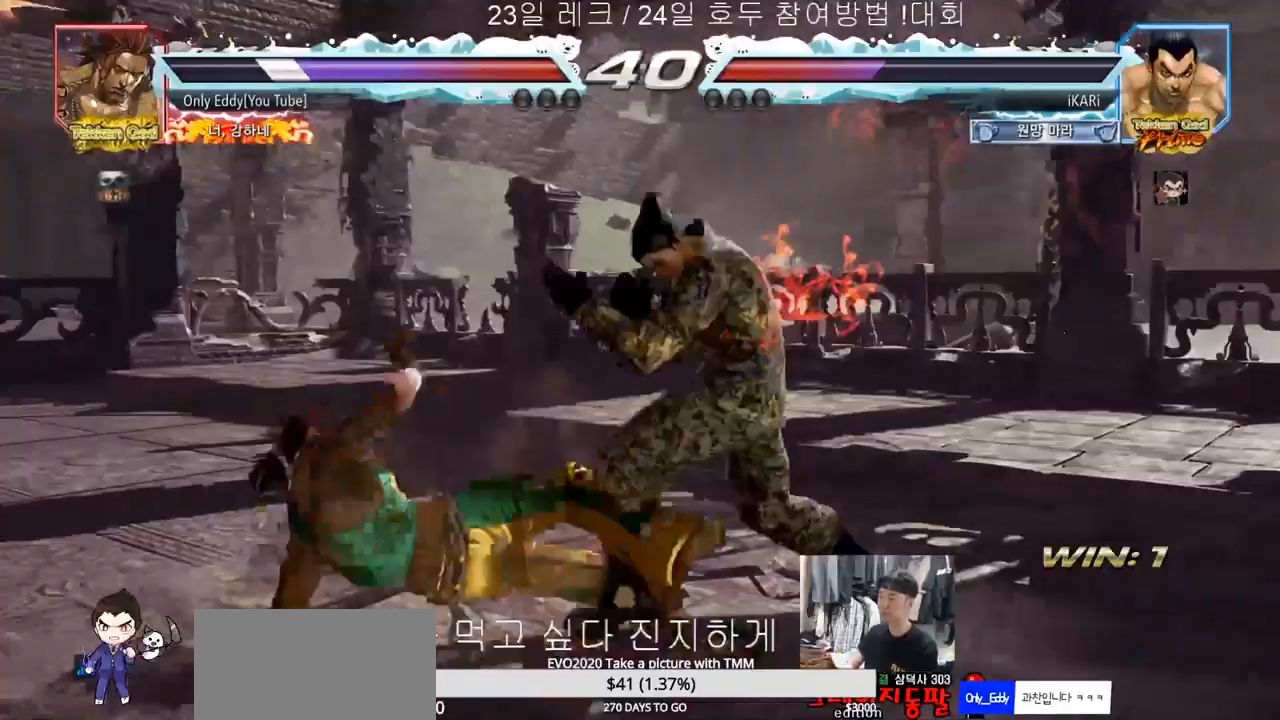
{"dt_ms": 500, "buttons": [], "left_stick": "center", "events": [[17, "CIRCLE", "up"], [50, "TRIANGLE", "down"], [100, "TRIANGLE", "up"], [183, "left_stick", "center"], [333, "left_stick", "left"], [483, "left_stick", "center"]]}
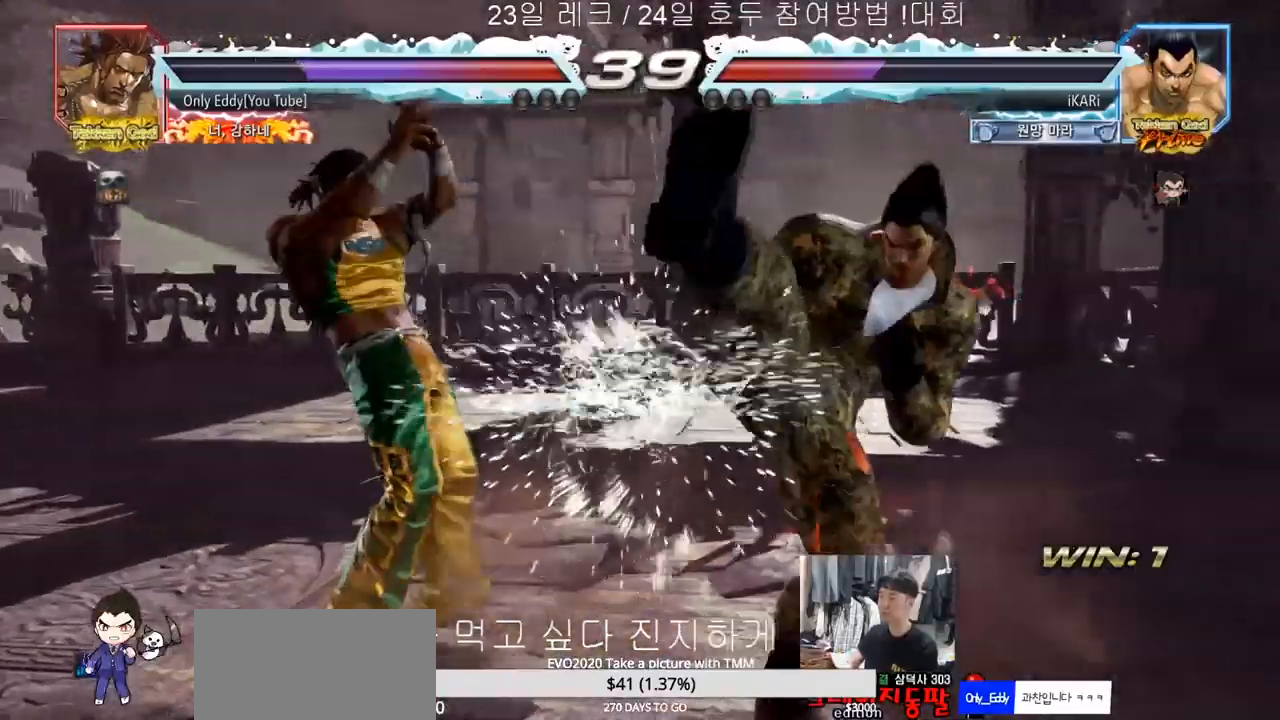
{"dt_ms": 500, "buttons": [], "left_stick": "right", "events": [[150, "left_stick", "right"], [200, "left_stick", "center"], [283, "left_stick", "right"]]}
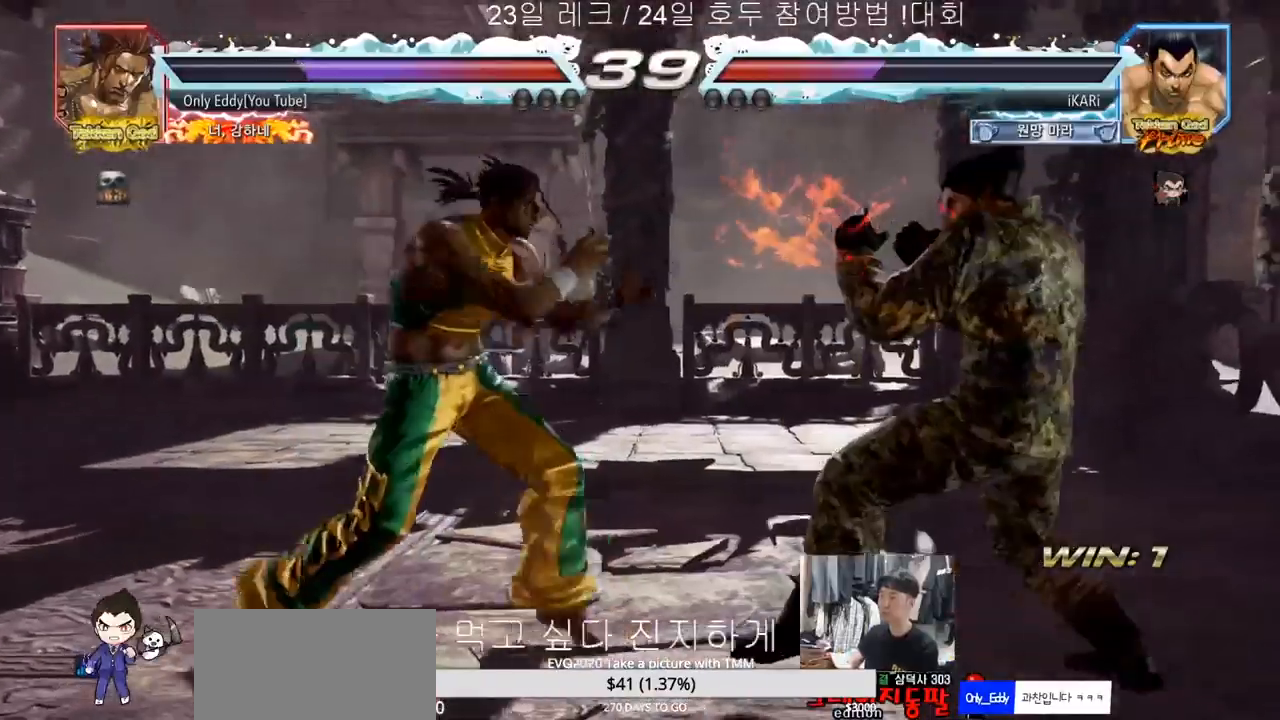
{"dt_ms": 500, "buttons": [], "left_stick": "center", "events": [[67, "left_stick", "down"], [133, "left_stick", "center"], [233, "left_stick", "right"], [450, "left_stick", "center"]]}
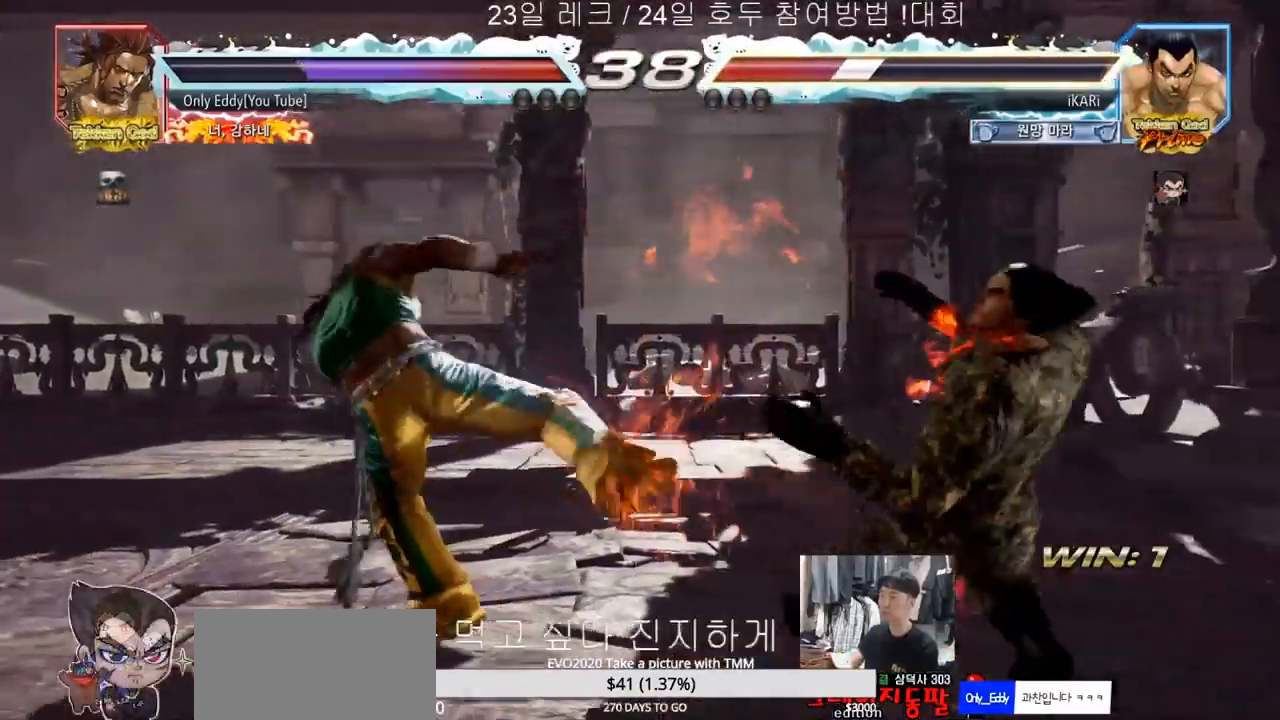
{"dt_ms": 500, "buttons": [], "left_stick": "down", "events": [[300, "left_stick", "right"], [467, "left_stick", "down"]]}
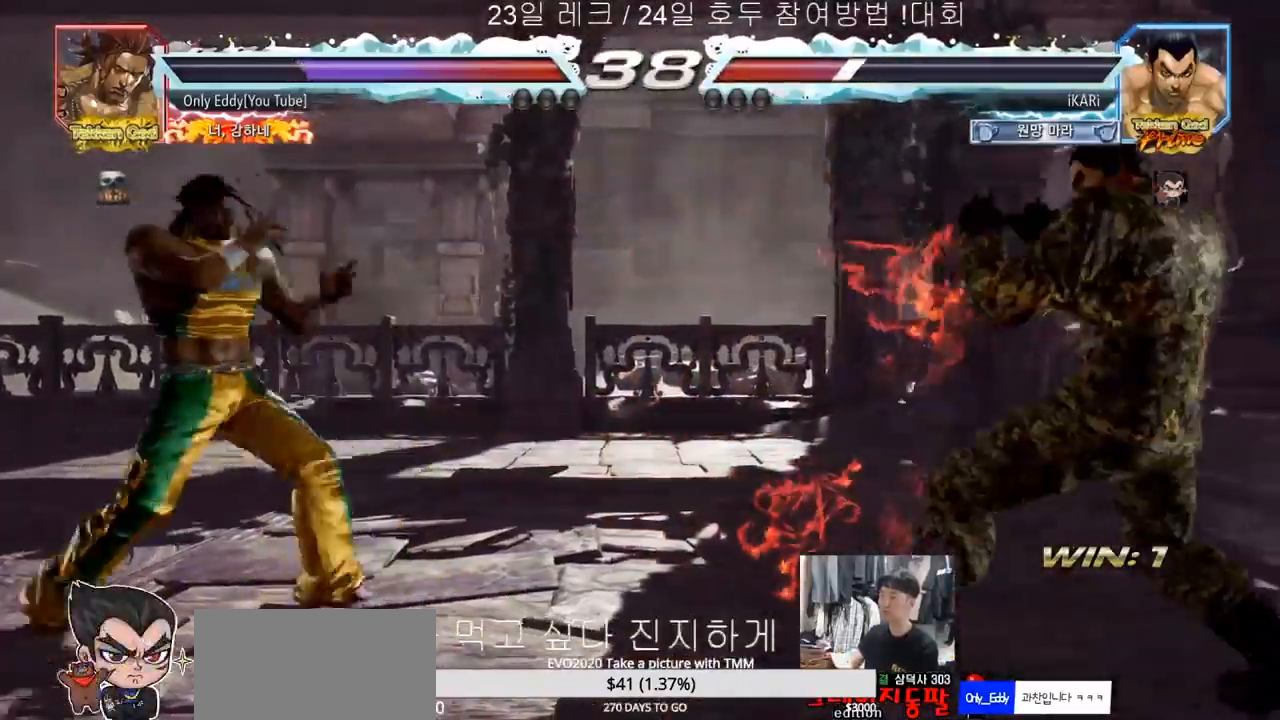
{"dt_ms": 1000, "buttons": [], "left_stick": "center"}
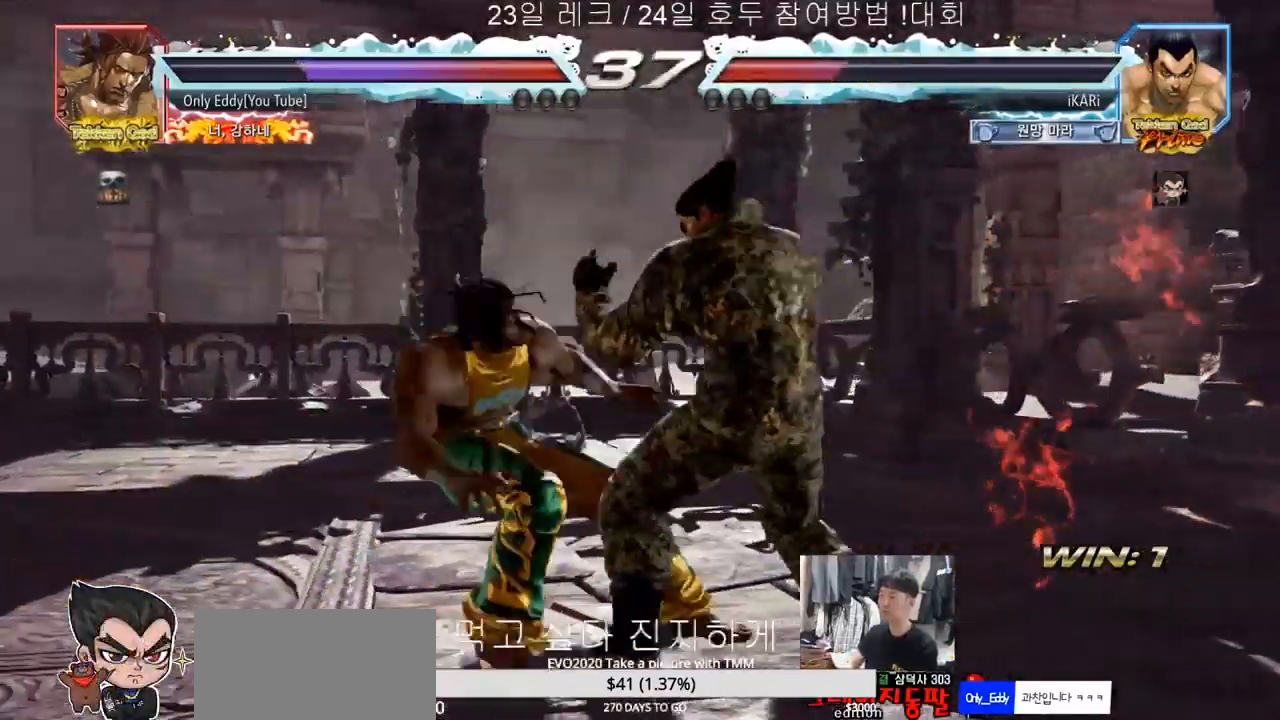
{"dt_ms": 1000, "buttons": [], "left_stick": "center"}
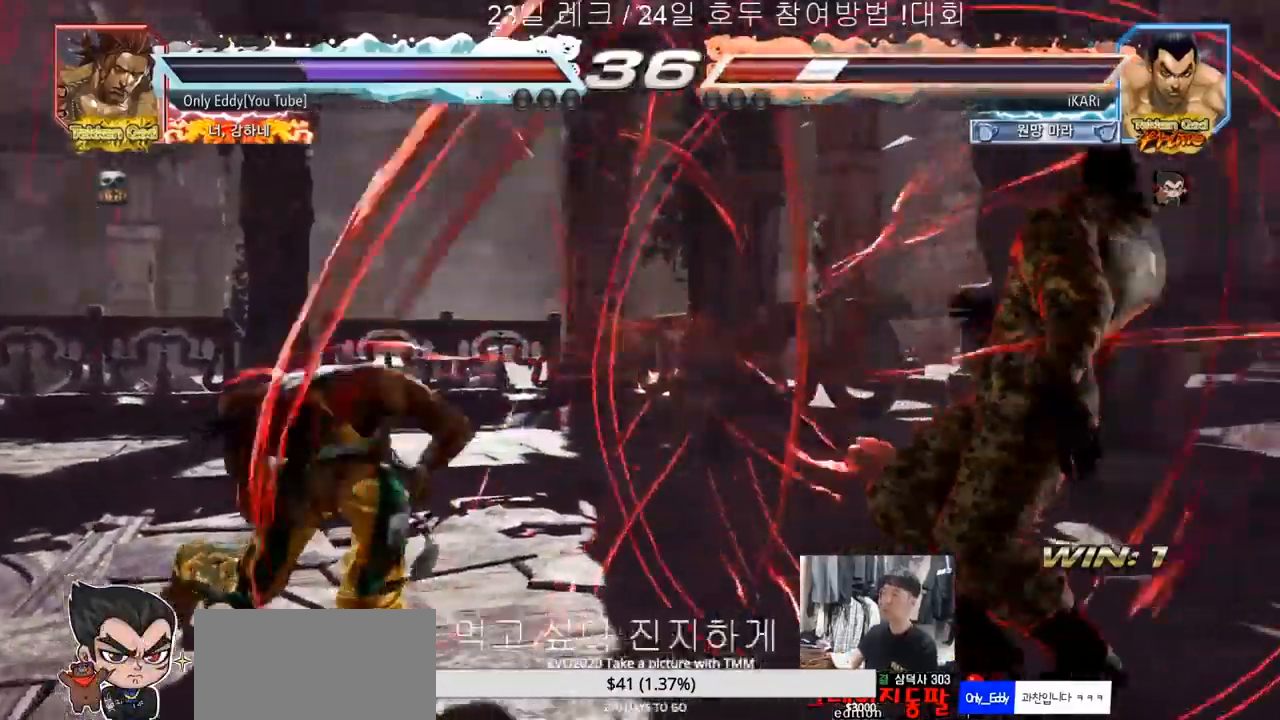
{"dt_ms": 500, "buttons": [], "left_stick": "right", "events": [[233, "left_stick", "right"], [283, "left_stick", "center"], [383, "left_stick", "right"]]}
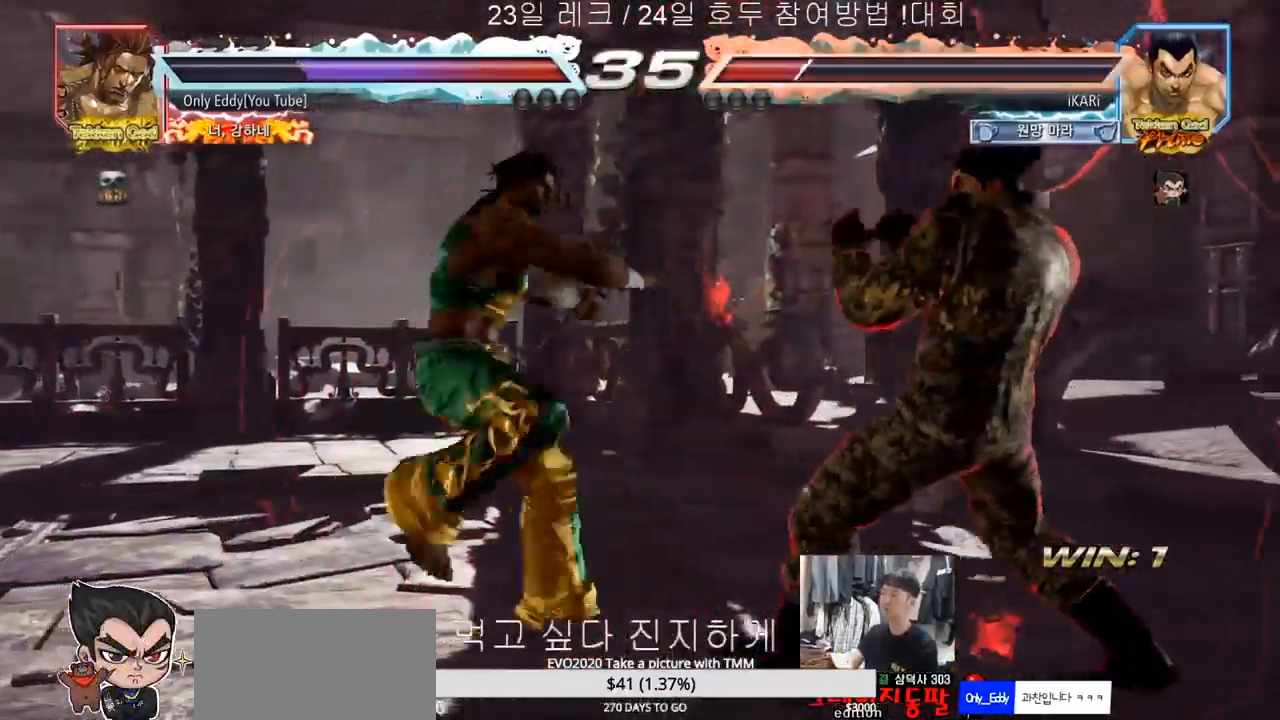
{"dt_ms": 500, "buttons": [], "left_stick": "center", "events": [[450, "left_stick", "center"]]}
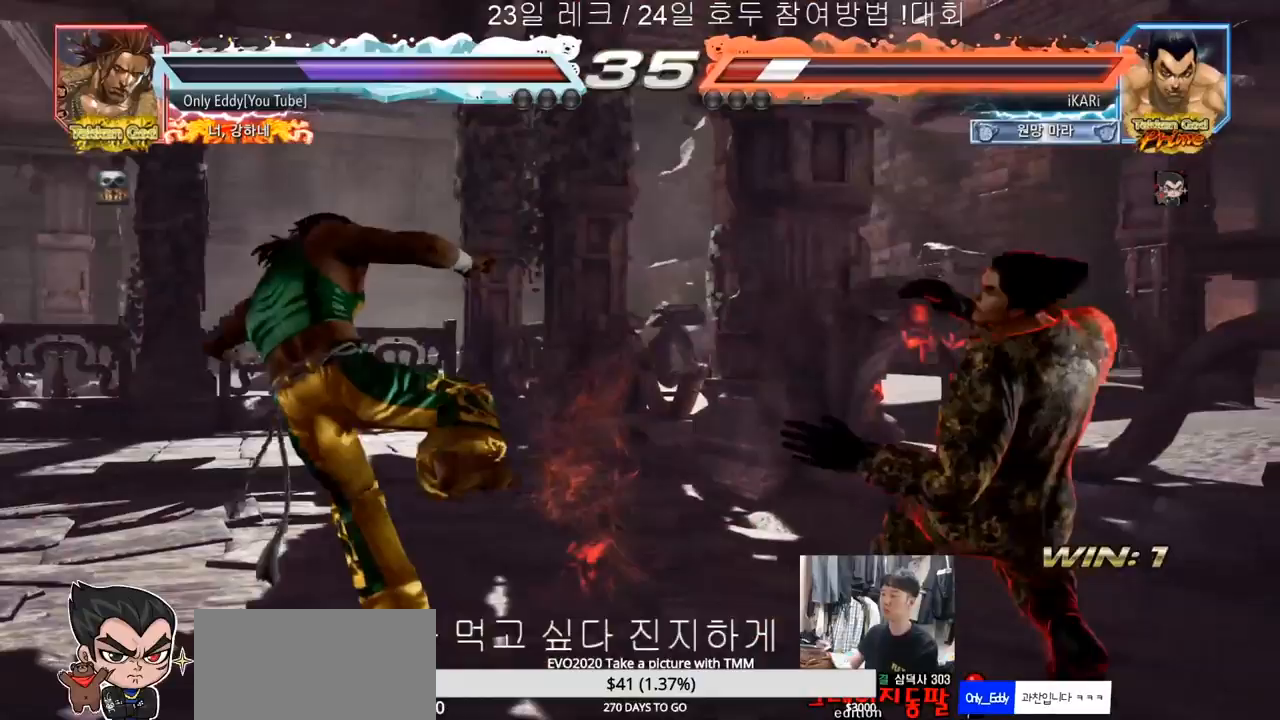
{"dt_ms": 500, "buttons": [], "left_stick": "center", "events": [[117, "left_stick", "right"], [167, "left_stick", "center"], [250, "left_stick", "right"], [350, "left_stick", "center"], [400, "left_stick", "down"], [450, "left_stick", "center"]]}
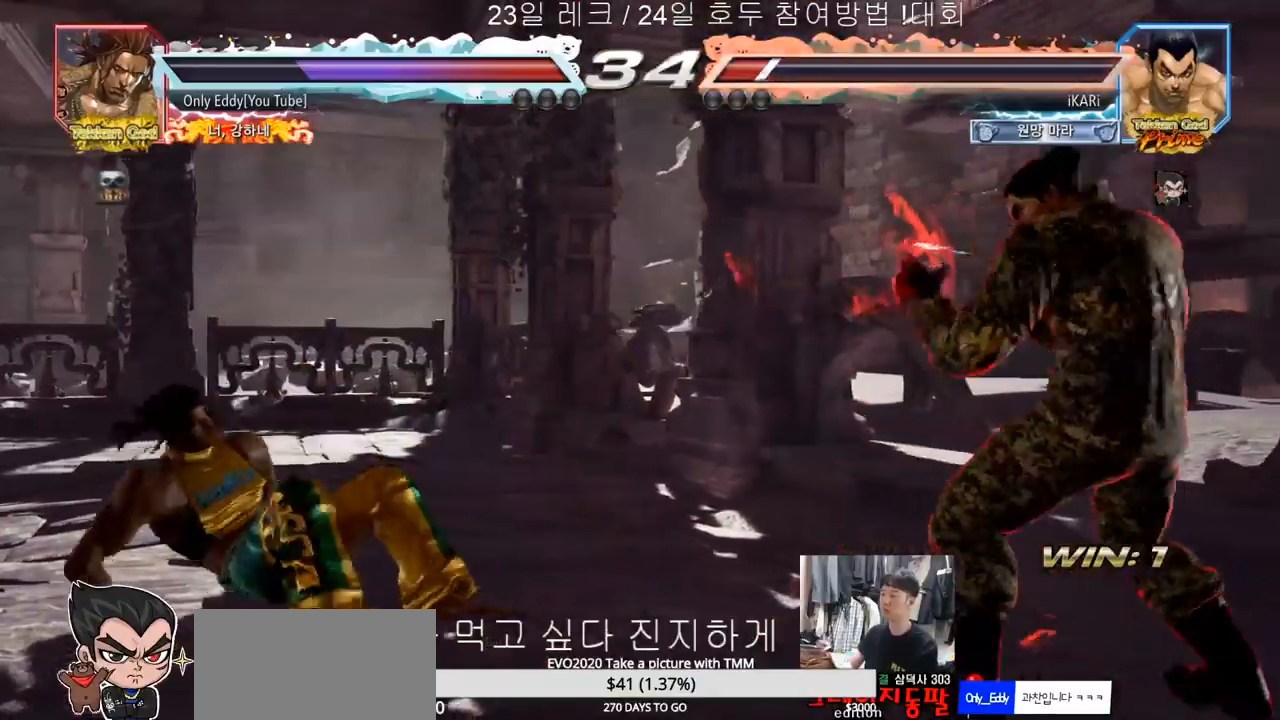
{"dt_ms": 500, "buttons": [], "left_stick": "center", "events": [[17, "left_stick", "down"], [233, "left_stick", "center"], [367, "left_stick", "down"], [433, "left_stick", "center"]]}
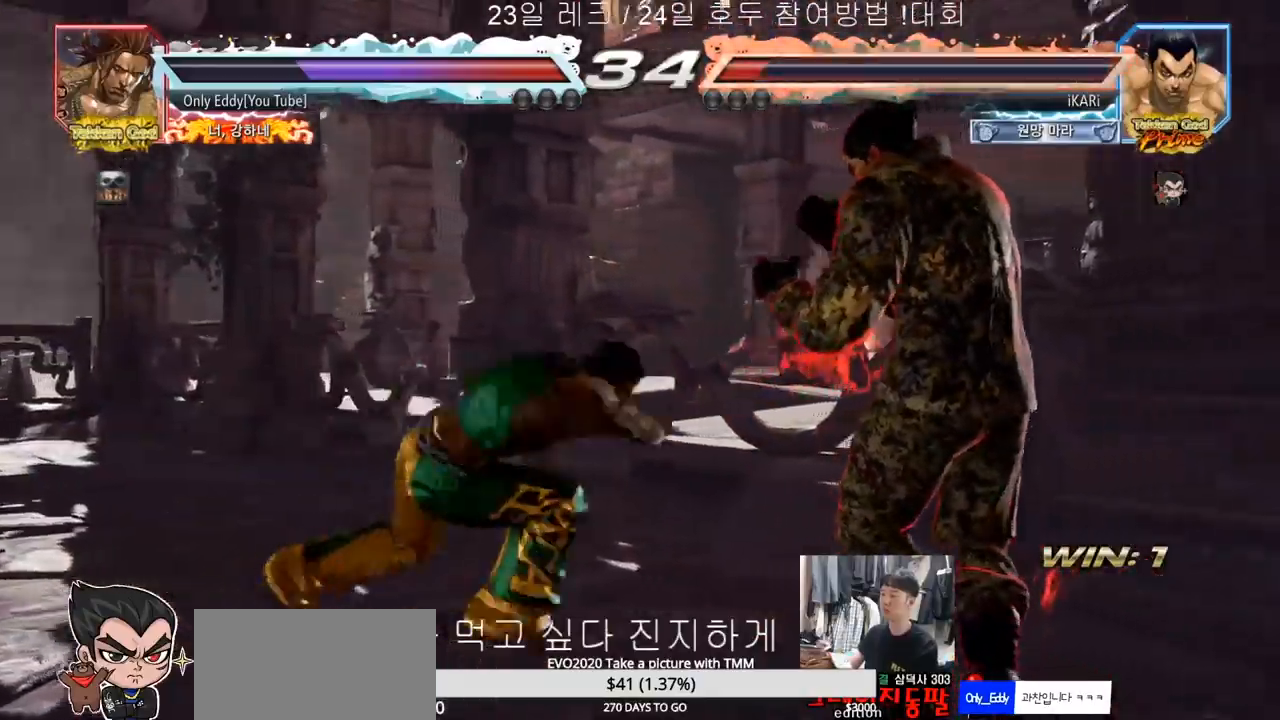
{"dt_ms": 500, "buttons": ["CIRCLE", "SQUARE"], "left_stick": "up", "events": [[217, "left_stick", "down"], [267, "CIRCLE", "down"], [267, "SQUARE", "down"], [300, "left_stick", "center"], [433, "left_stick", "up"]]}
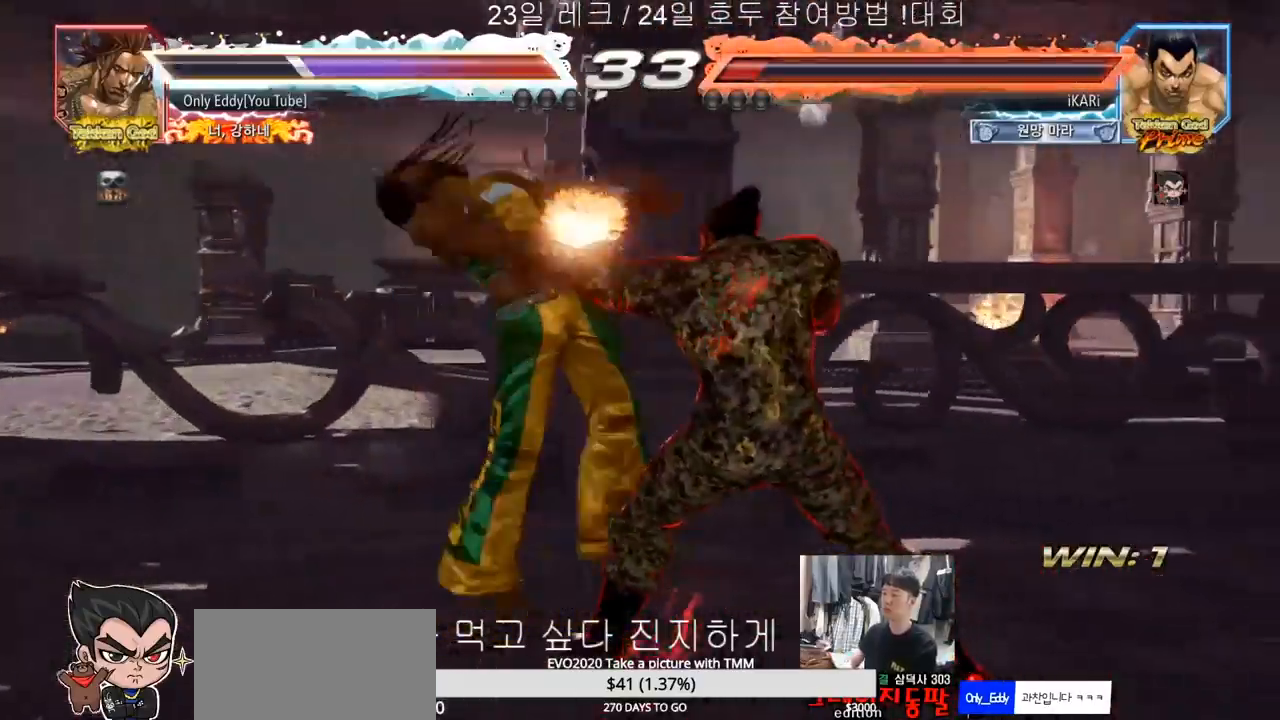
{"dt_ms": 500, "buttons": [], "left_stick": "center", "events": [[183, "left_stick", "center"], [217, "CIRCLE", "up"], [217, "SQUARE", "up"], [300, "SQUARE", "down"], [317, "left_stick", "left"], [367, "SQUARE", "up"], [417, "left_stick", "center"]]}
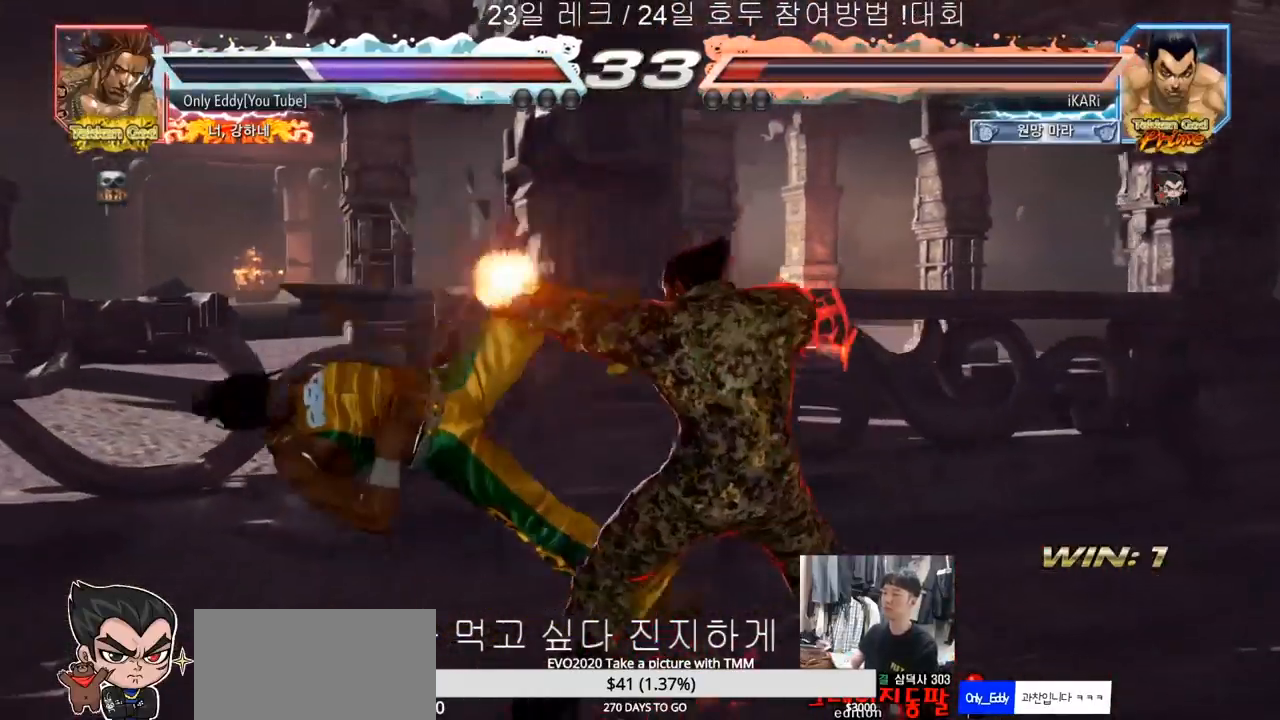
{"dt_ms": 500, "buttons": [], "left_stick": "down-left", "events": [[117, "left_stick", "left"], [250, "left_stick", "down-left"], [283, "SQUARE", "down"], [333, "SQUARE", "up"], [417, "CIRCLE", "down"], [467, "CIRCLE", "up"]]}
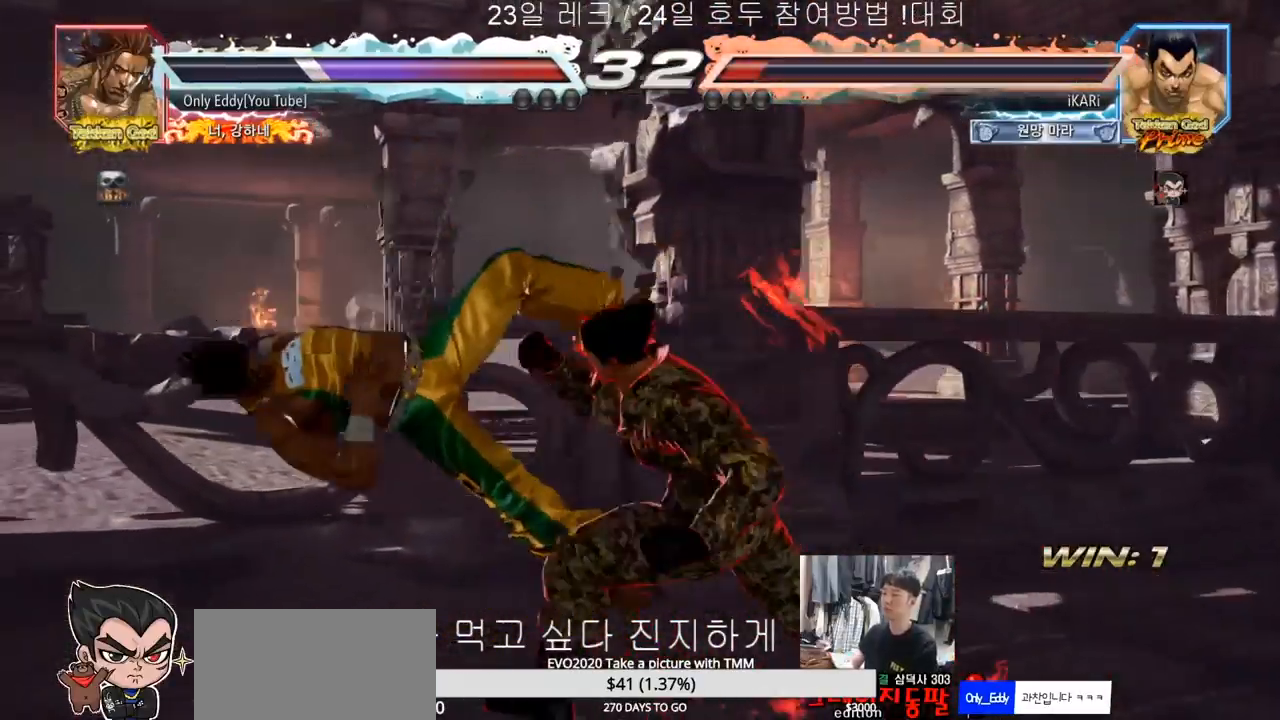
{"dt_ms": 500, "buttons": [], "left_stick": "center", "events": [[33, "TRIANGLE", "down"], [83, "TRIANGLE", "up"], [117, "TRIANGLE", "down"], [167, "TRIANGLE", "up"], [217, "TRIANGLE", "down"], [267, "TRIANGLE", "up"], [317, "TRIANGLE", "down"], [383, "left_stick", "center"], [400, "TRIANGLE", "up"]]}